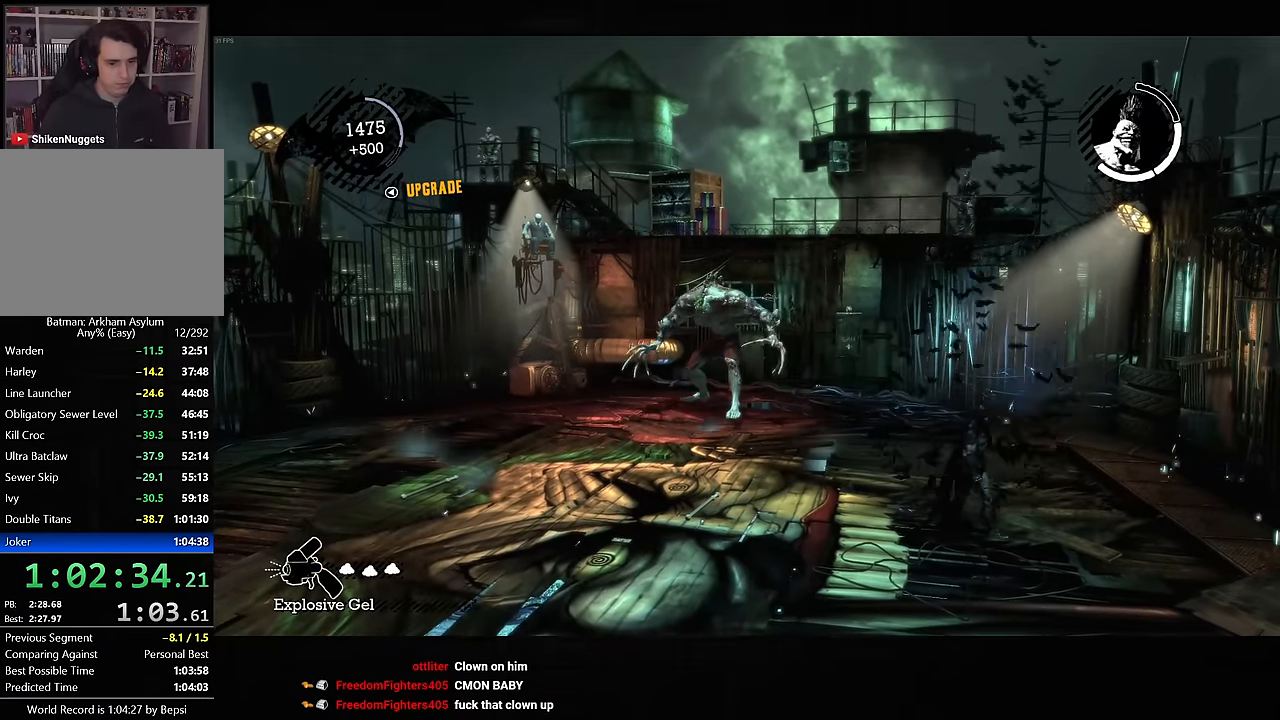
Gameplay with a controller (PlayStation layout); each line is a JSON object with the inputs held at the frame after it. "button_events" lists button changes between this image and that frame as [ms after this image, input, new state], when the widget could be followed in between (sticks are given only as held states). Not read: R1.
{"buttons": [], "left_stick": "down-right", "right_stick": "center", "button_events": []}
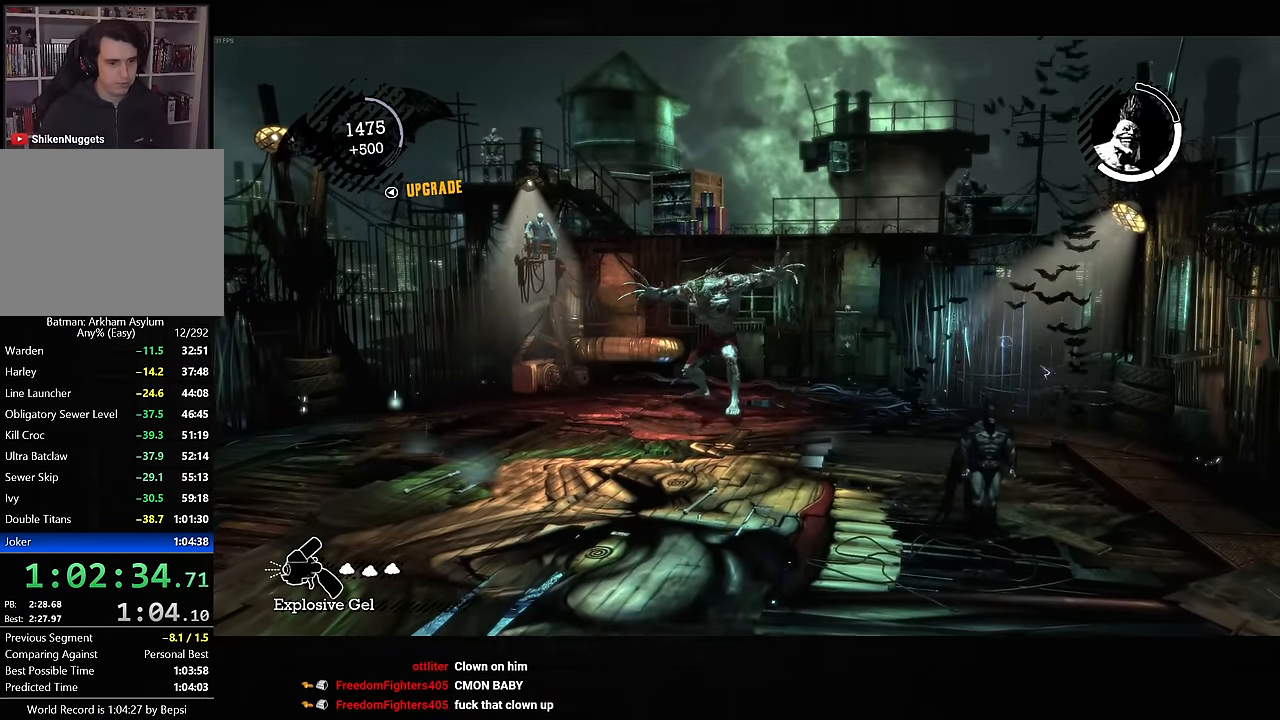
{"buttons": [], "left_stick": "down", "right_stick": "center", "button_events": []}
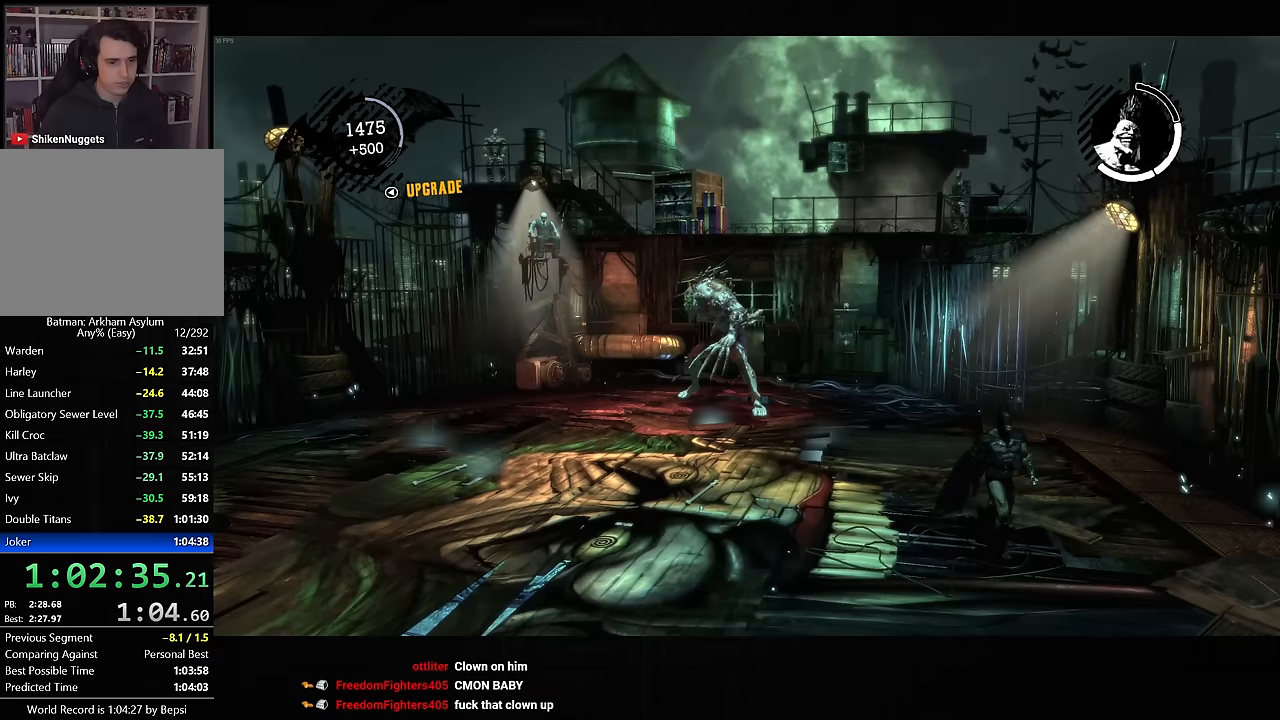
{"buttons": [], "left_stick": "down", "right_stick": "center", "button_events": []}
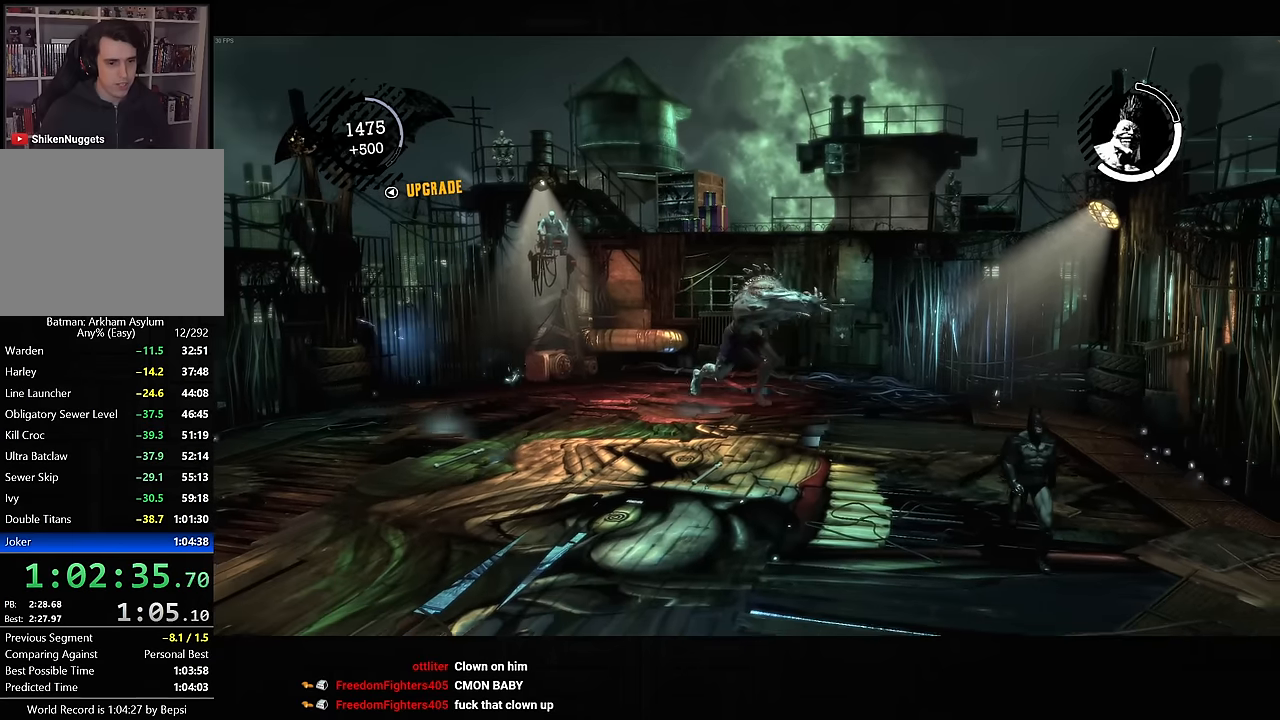
{"buttons": [], "left_stick": "down-left", "right_stick": "center", "button_events": []}
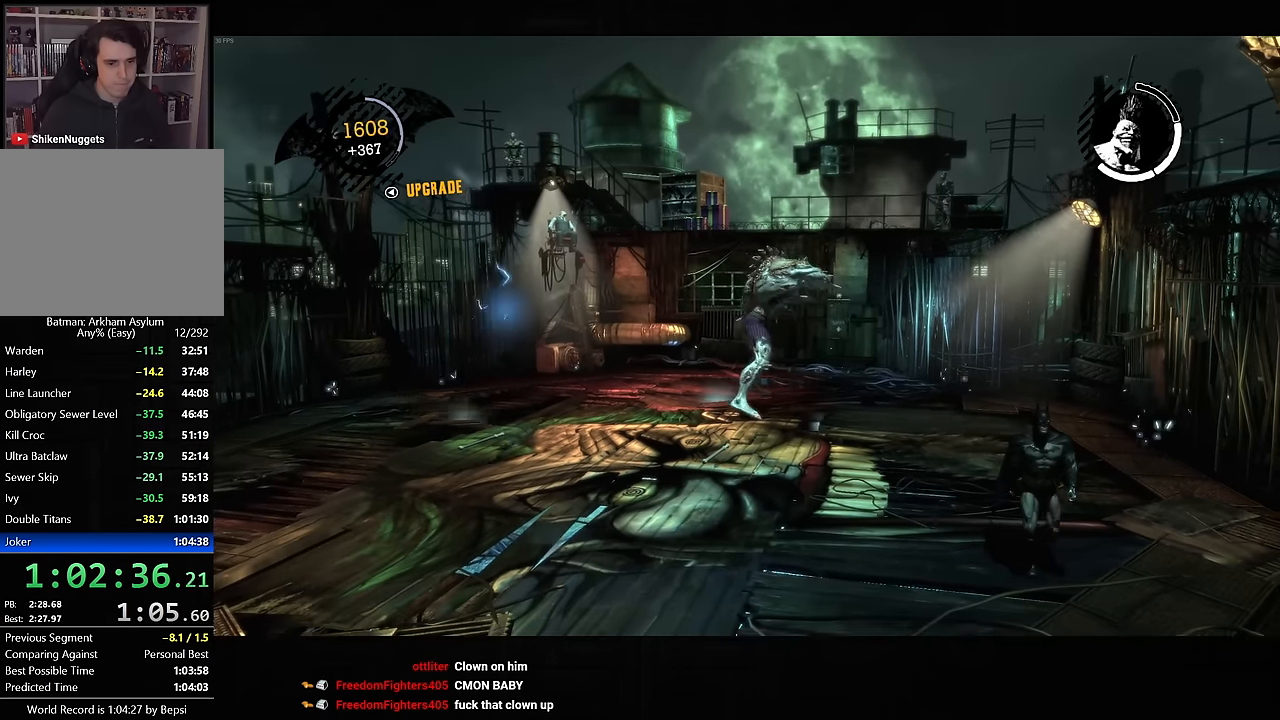
{"buttons": ["CROSS"], "left_stick": "down-left", "right_stick": "center", "button_events": [[483, "CROSS", "down"]]}
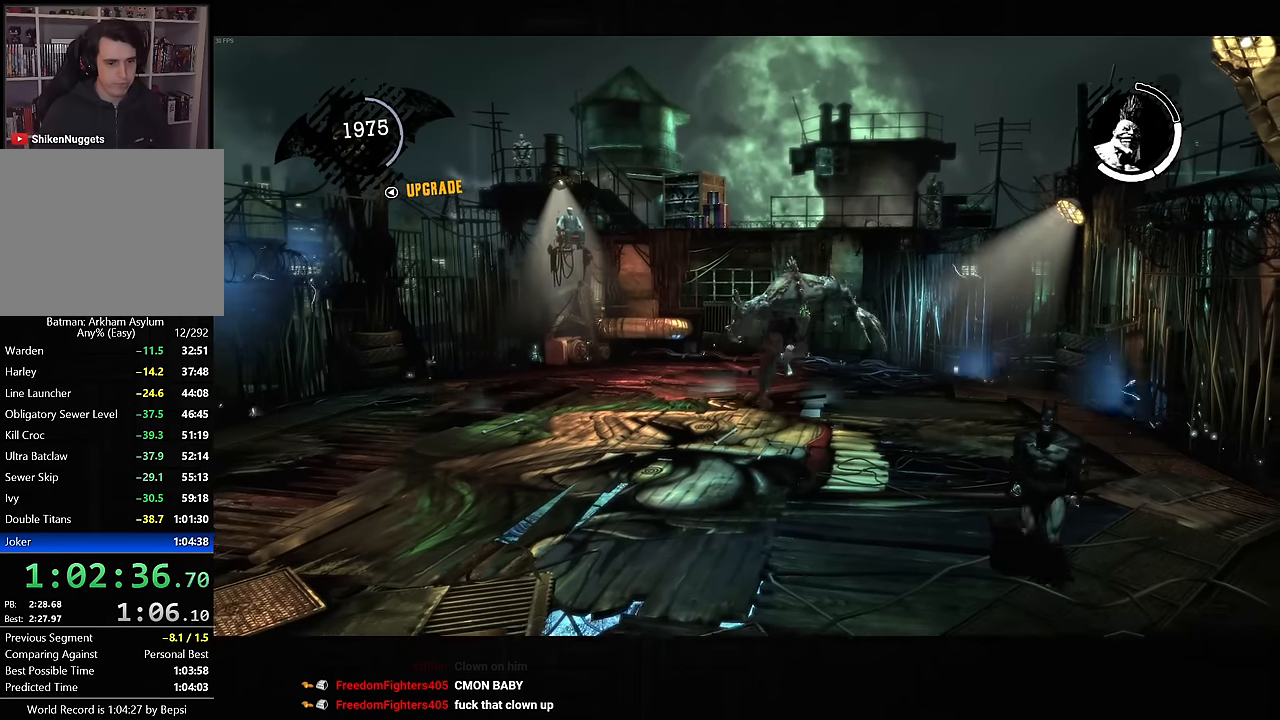
{"buttons": ["CROSS"], "left_stick": "down-left", "right_stick": "center", "button_events": []}
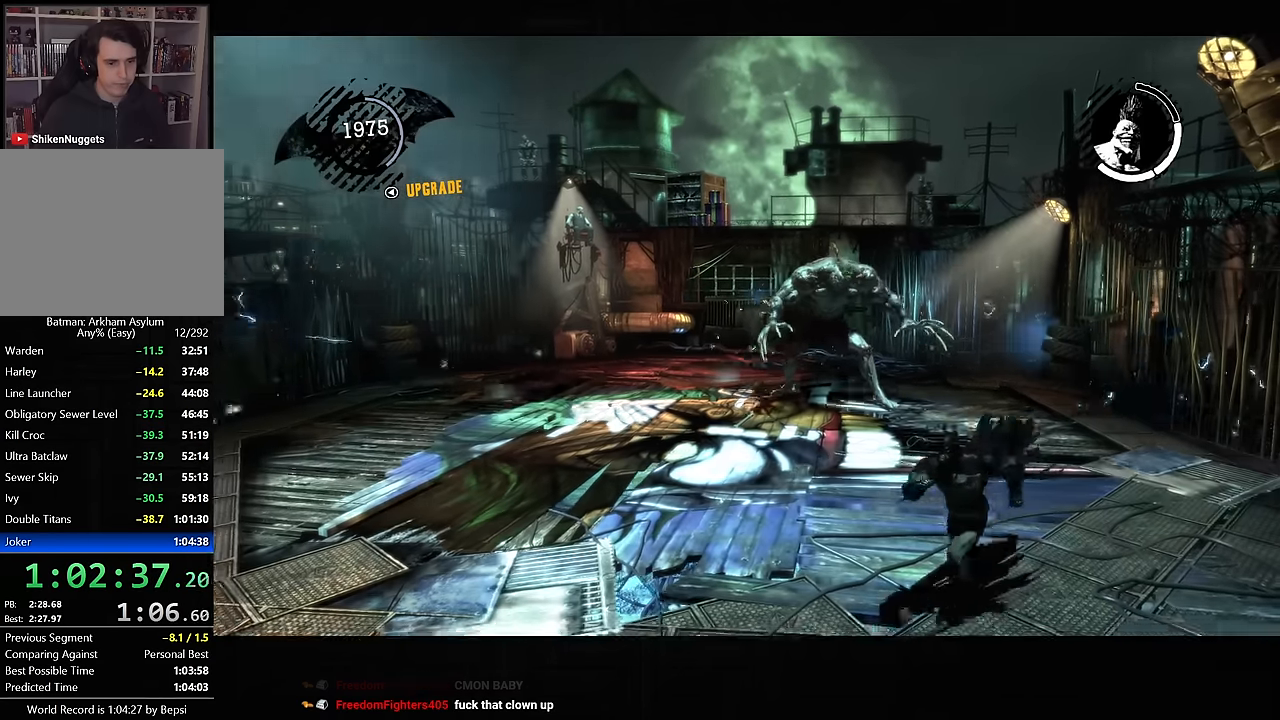
{"buttons": ["CROSS"], "left_stick": "left", "right_stick": "center", "button_events": []}
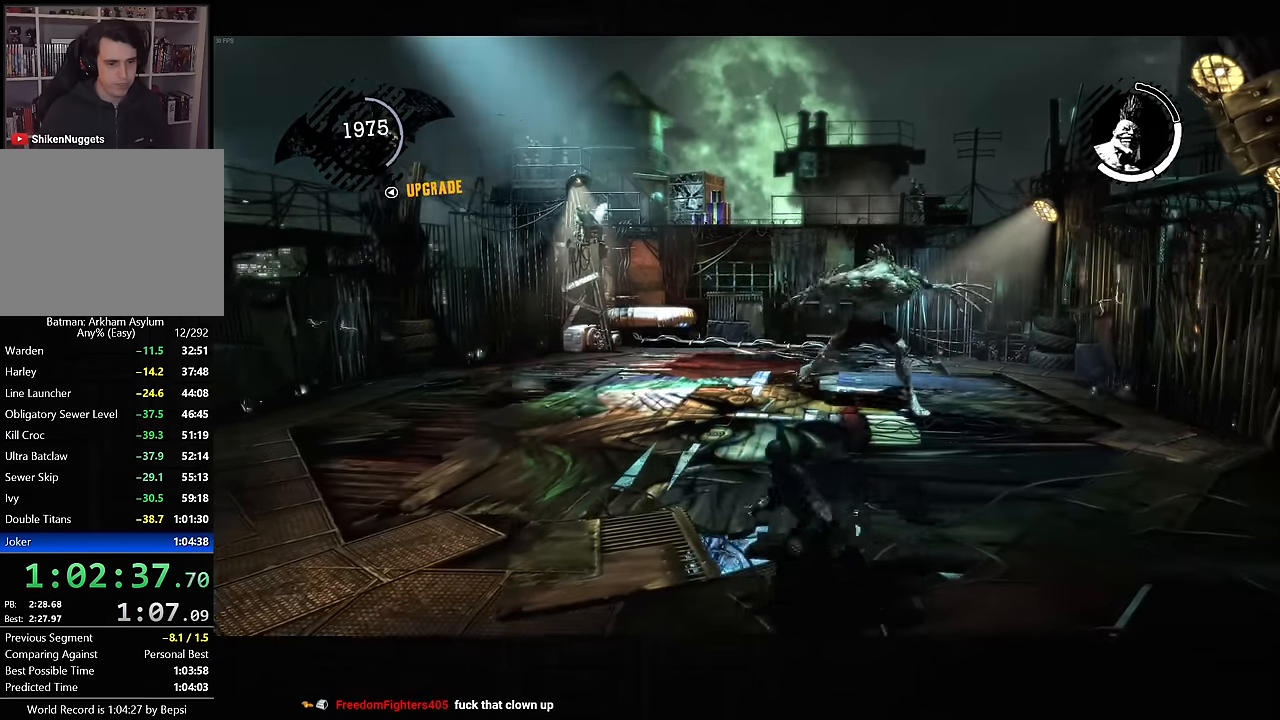
{"buttons": ["CROSS"], "left_stick": "up-left", "right_stick": "center", "button_events": []}
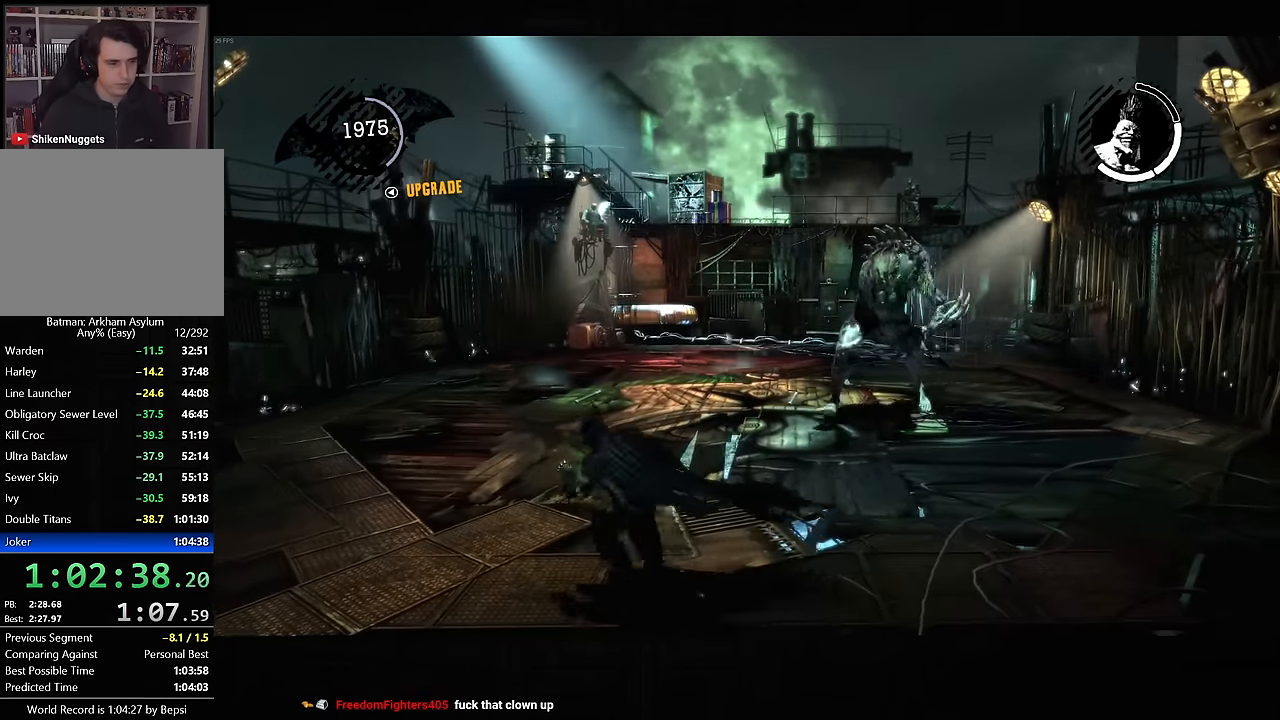
{"buttons": ["CROSS"], "left_stick": "up-left", "right_stick": "center", "button_events": []}
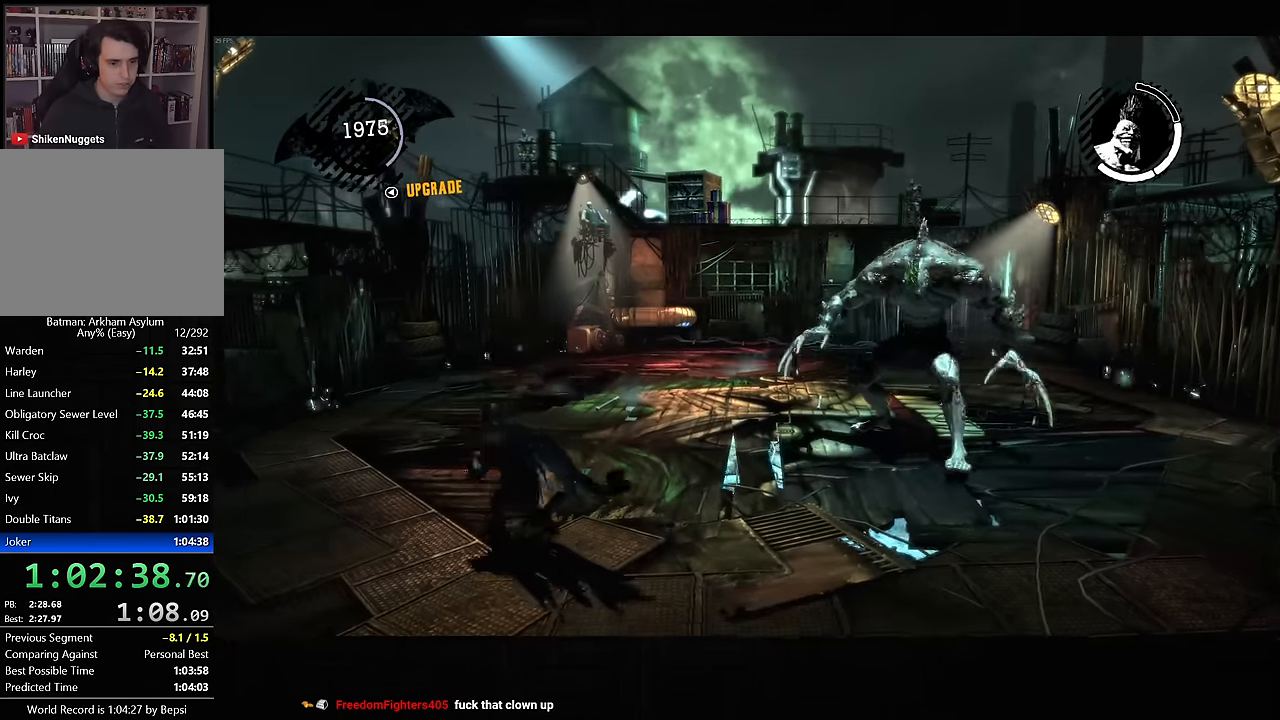
{"buttons": ["CROSS"], "left_stick": "up-left", "right_stick": "center", "button_events": [[350, "DPAD_LEFT", "down"], [450, "DPAD_LEFT", "up"]]}
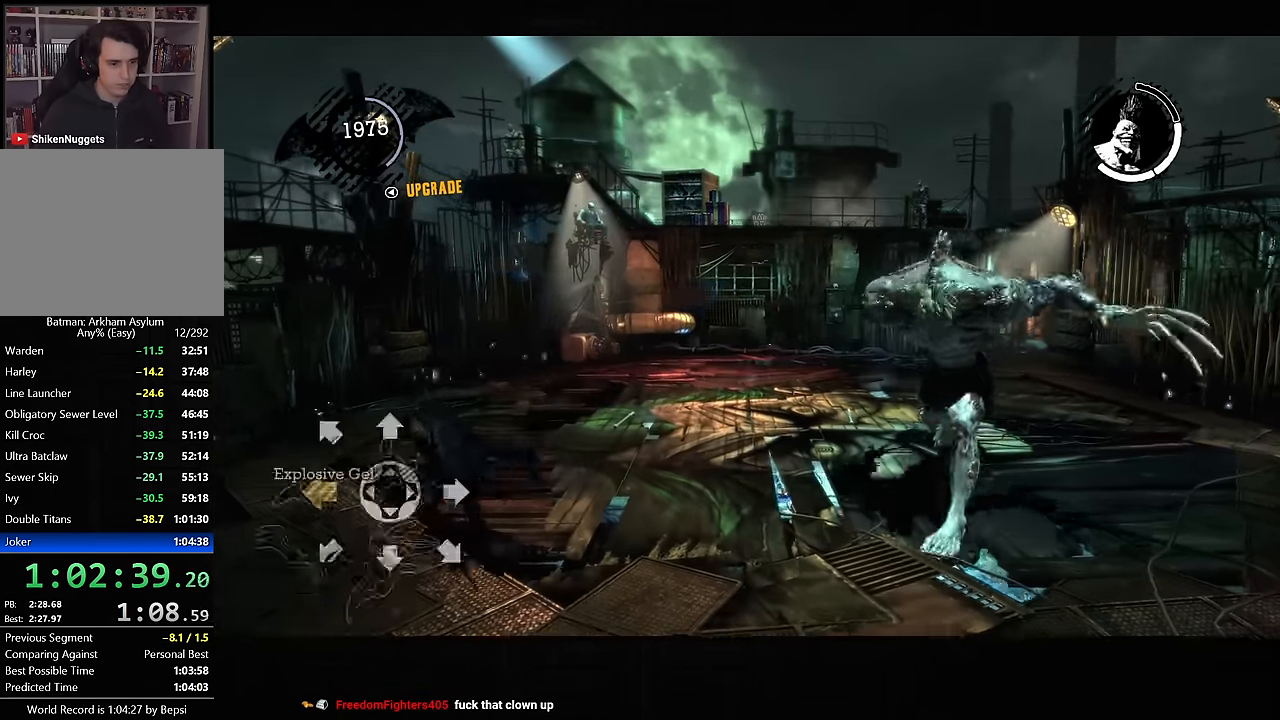
{"buttons": ["CROSS"], "left_stick": "up", "right_stick": "center", "button_events": []}
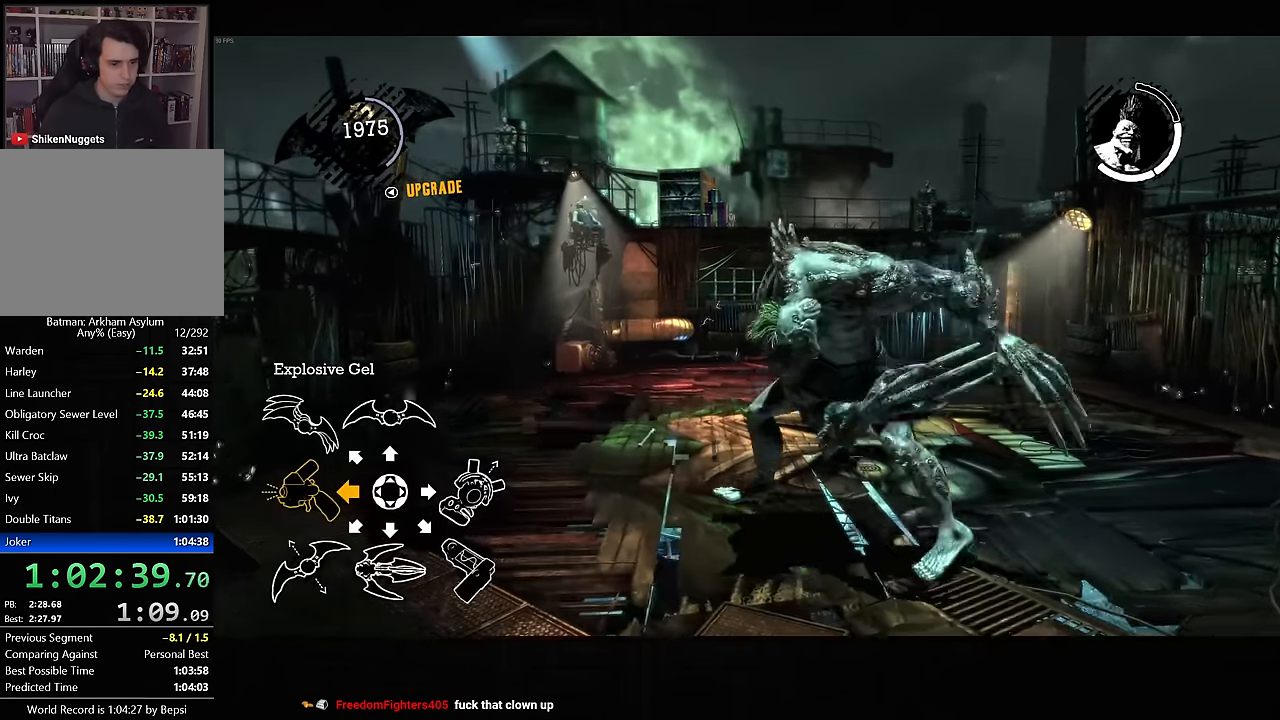
{"buttons": ["CROSS"], "left_stick": "up-right", "right_stick": "down", "button_events": []}